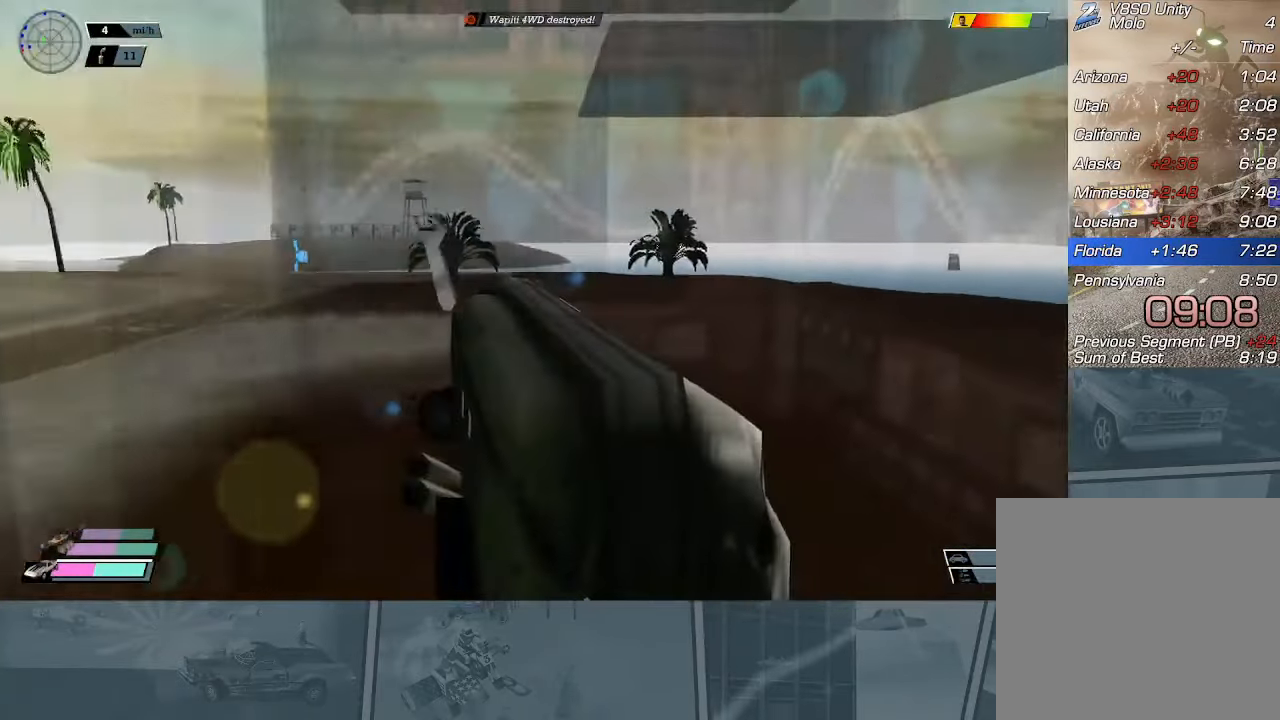
Gameplay with a controller (Xbox layout); each line is a JSON object with the inputs held at the frame after it. "events" lists button and stick changes between this image and that frame as [ms after this image, input, new state], when the widget could be followed in between. Not read: right_stick.
{"buttons": ["R2"], "left_stick": "center", "events": [[483, "X", "up"], [483, "left_stick", "center"]]}
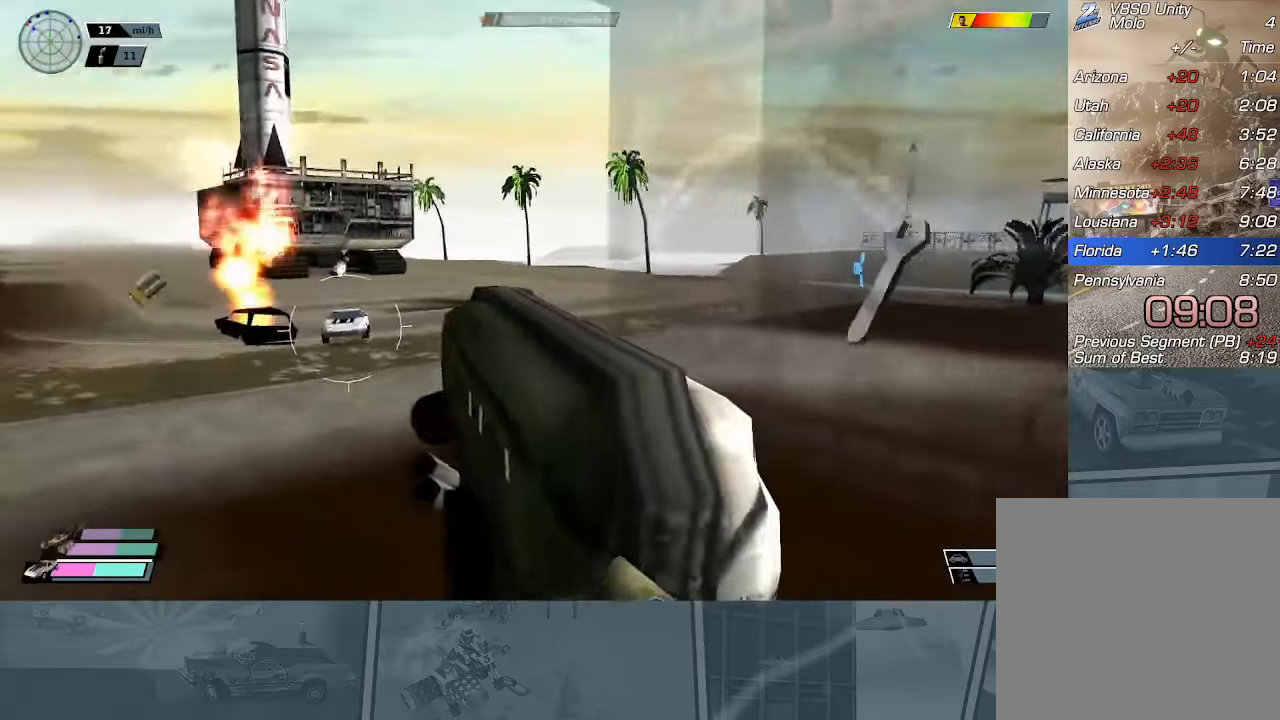
{"buttons": [], "left_stick": "center", "events": [[83, "left_stick", "right"], [434, "R2", "up"], [434, "left_stick", "center"]]}
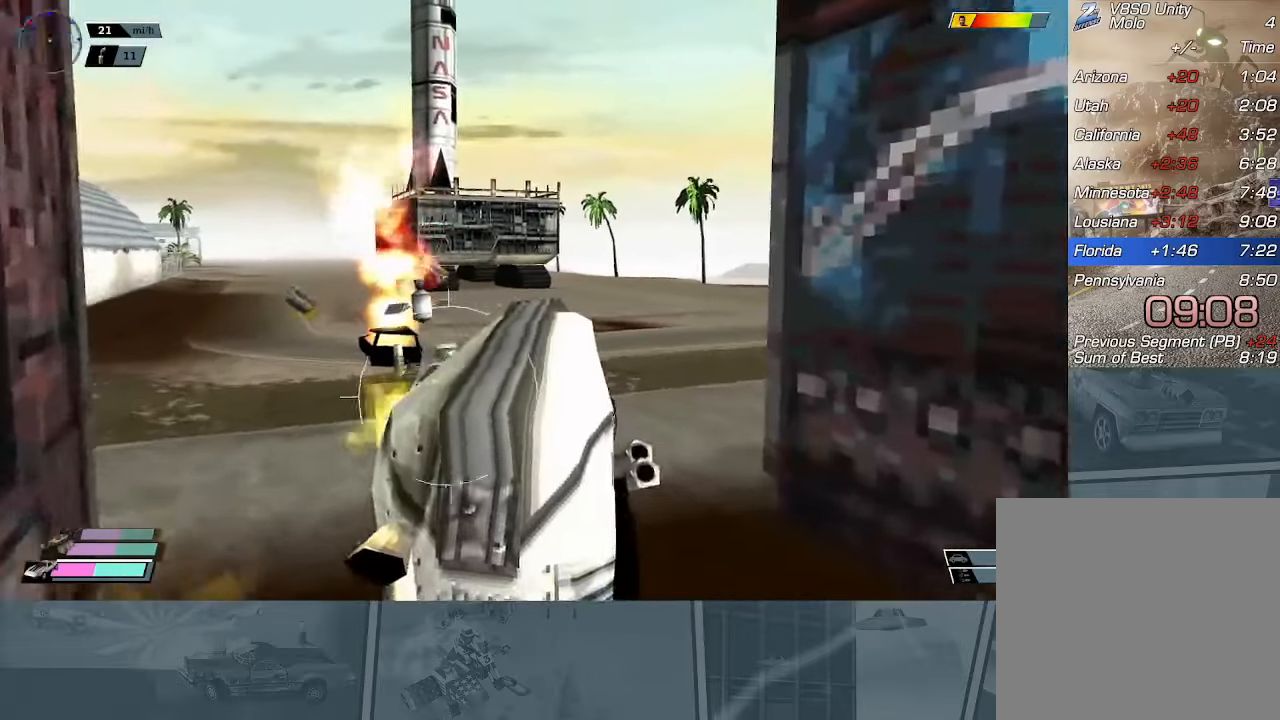
{"buttons": ["R2"], "left_stick": "right", "events": [[33, "R2", "down"], [467, "left_stick", "right"]]}
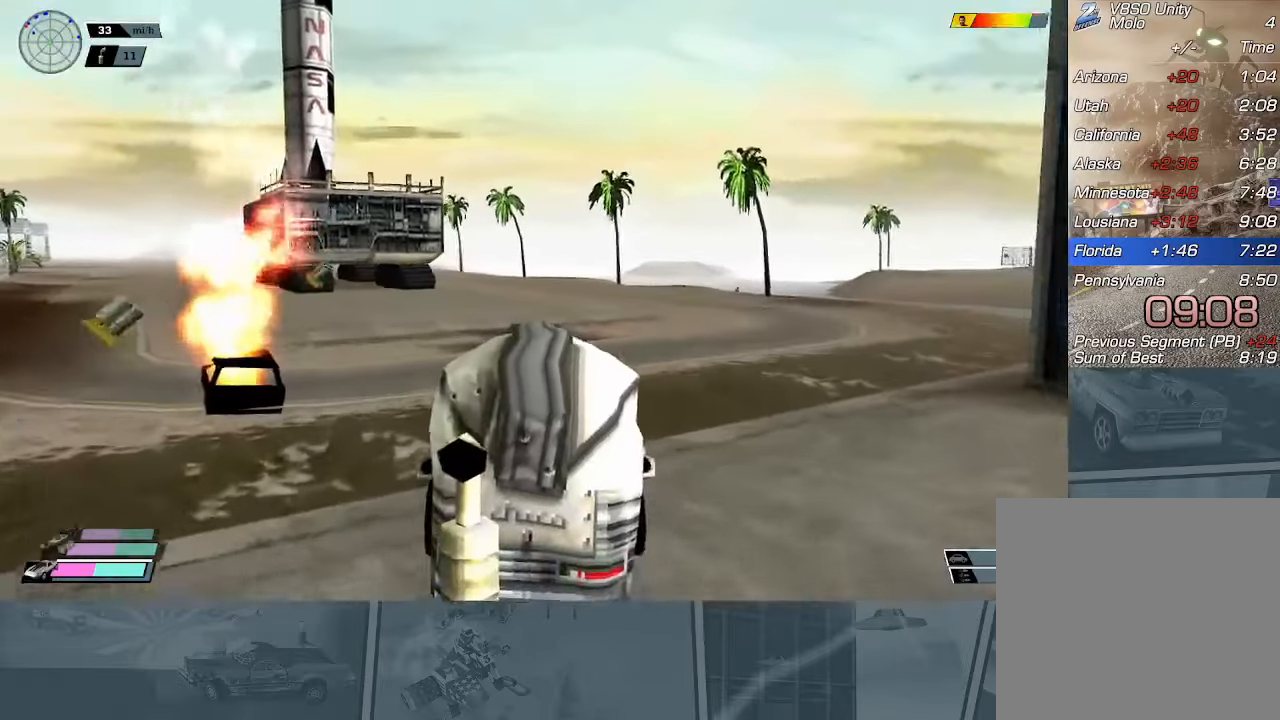
{"buttons": ["R2"], "left_stick": "center", "events": [[134, "left_stick", "center"], [251, "R2", "up"], [301, "left_stick", "left"], [317, "R2", "down"], [501, "left_stick", "center"]]}
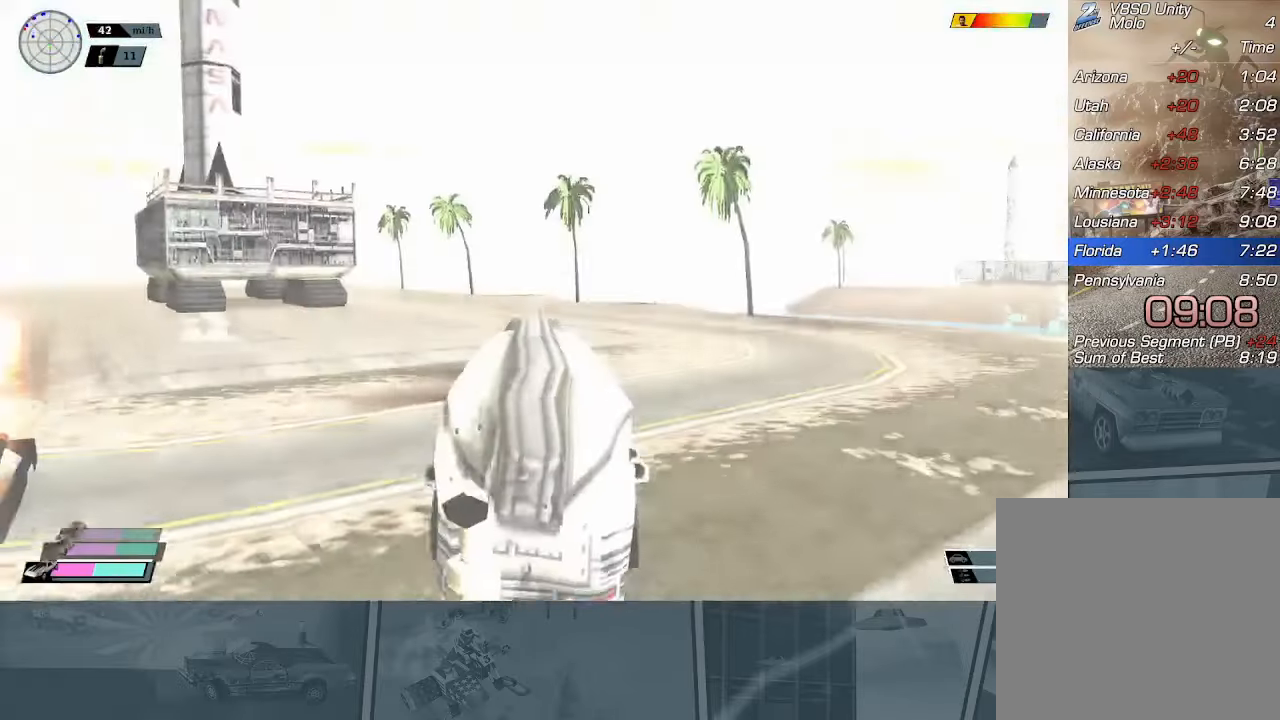
{"buttons": ["R2"], "left_stick": "center", "events": [[250, "left_stick", "left"], [434, "left_stick", "center"]]}
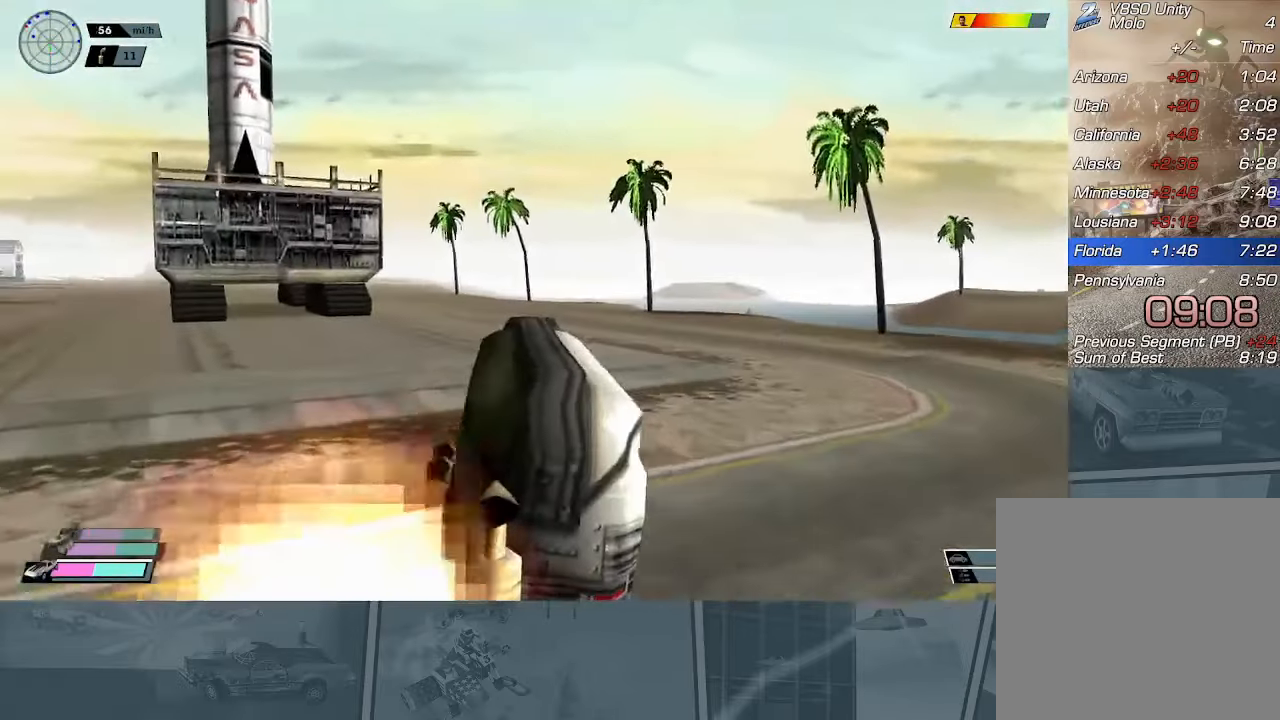
{"buttons": ["X"], "left_stick": "left", "events": [[267, "left_stick", "left"], [317, "X", "down"], [384, "R2", "up"]]}
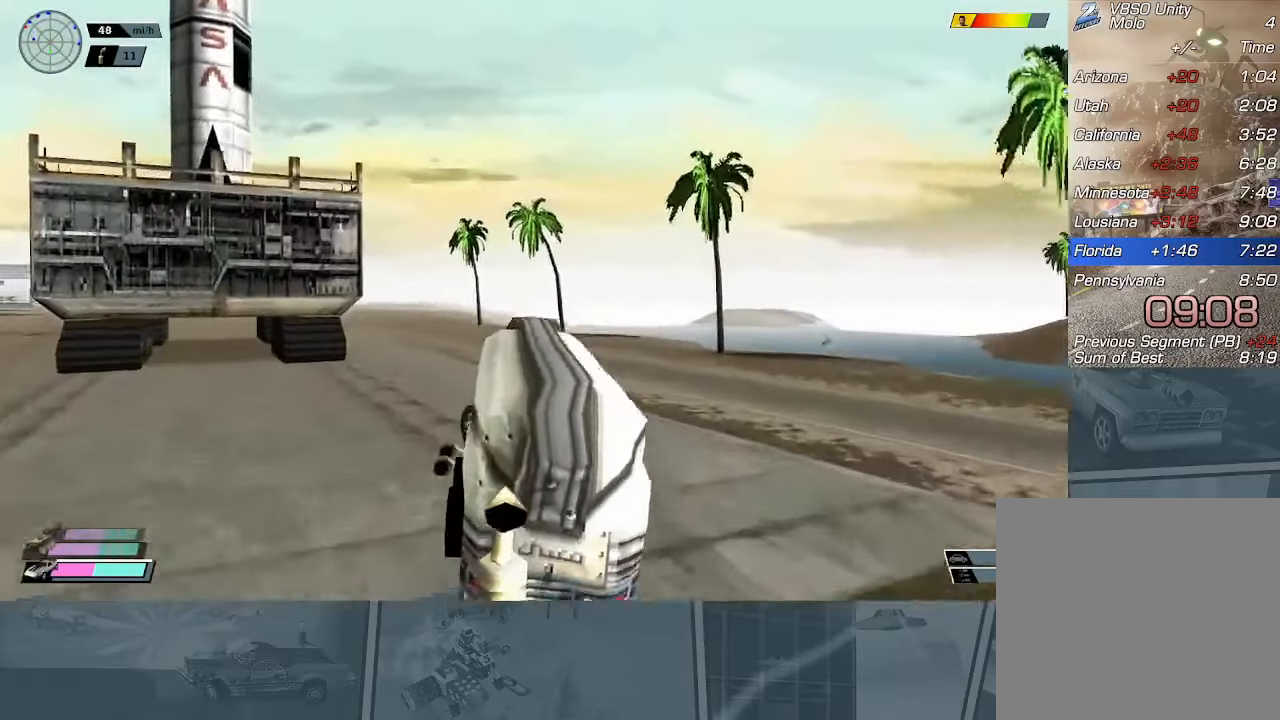
{"buttons": ["X", "R2"], "left_stick": "left", "events": [[317, "R2", "down"]]}
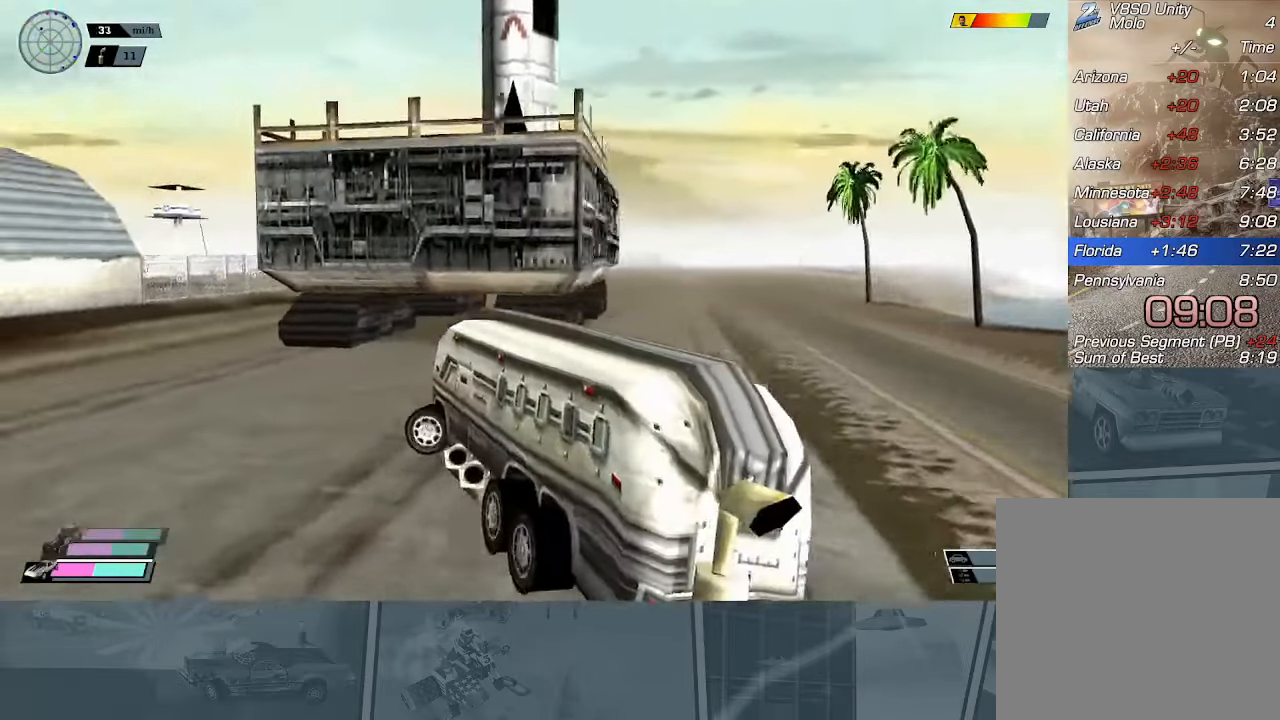
{"buttons": ["X", "R2"], "left_stick": "left", "events": []}
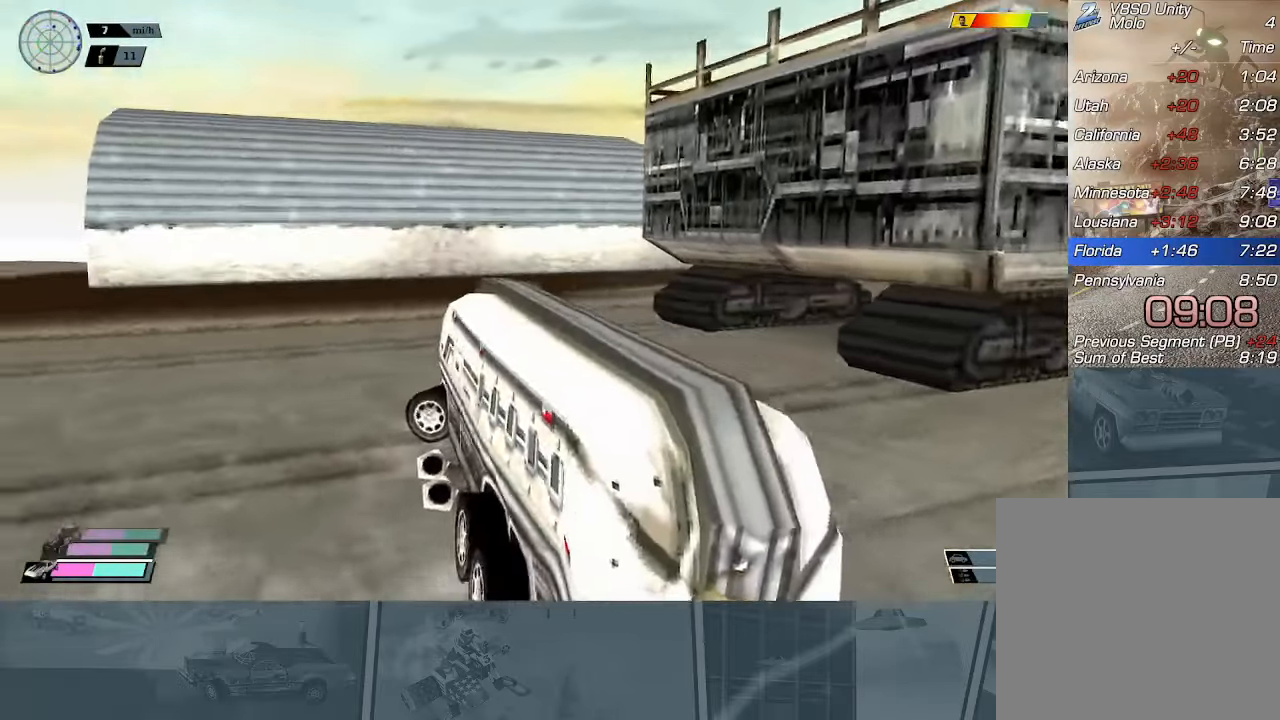
{"buttons": ["X", "R2"], "left_stick": "left", "events": []}
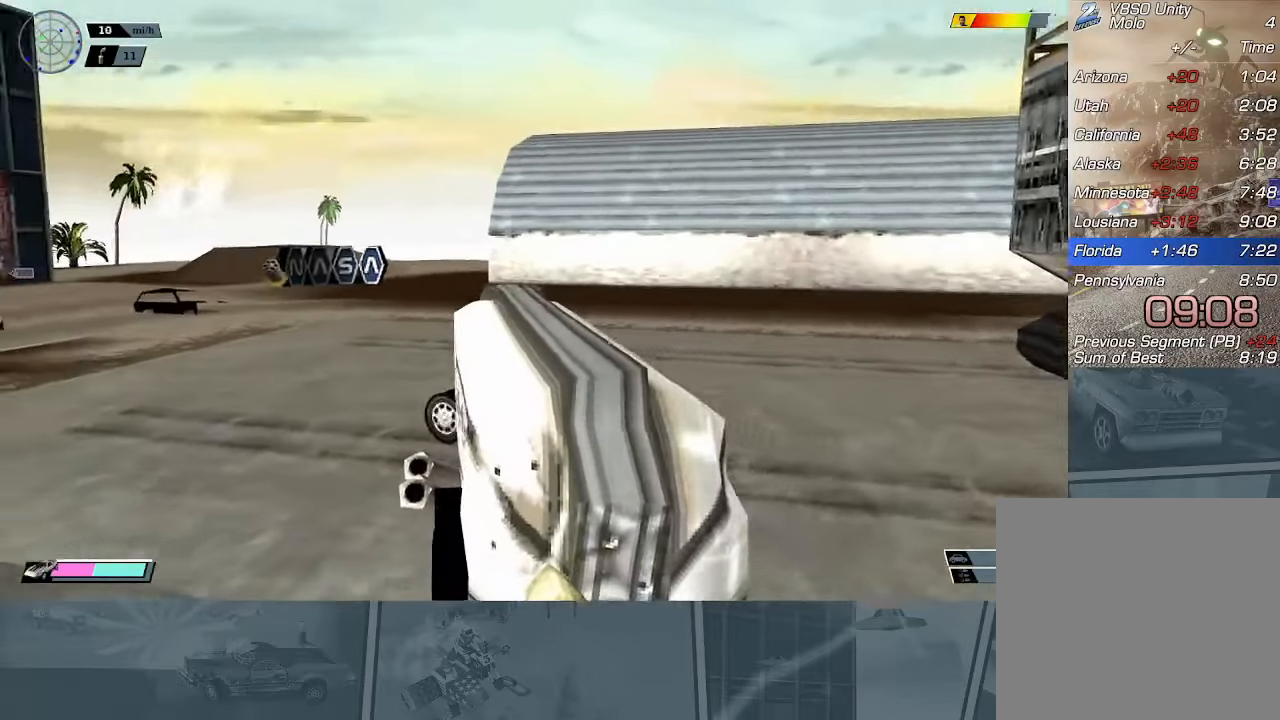
{"buttons": ["R2"], "left_stick": "center", "events": [[17, "X", "up"], [201, "left_stick", "up-left"], [301, "left_stick", "center"]]}
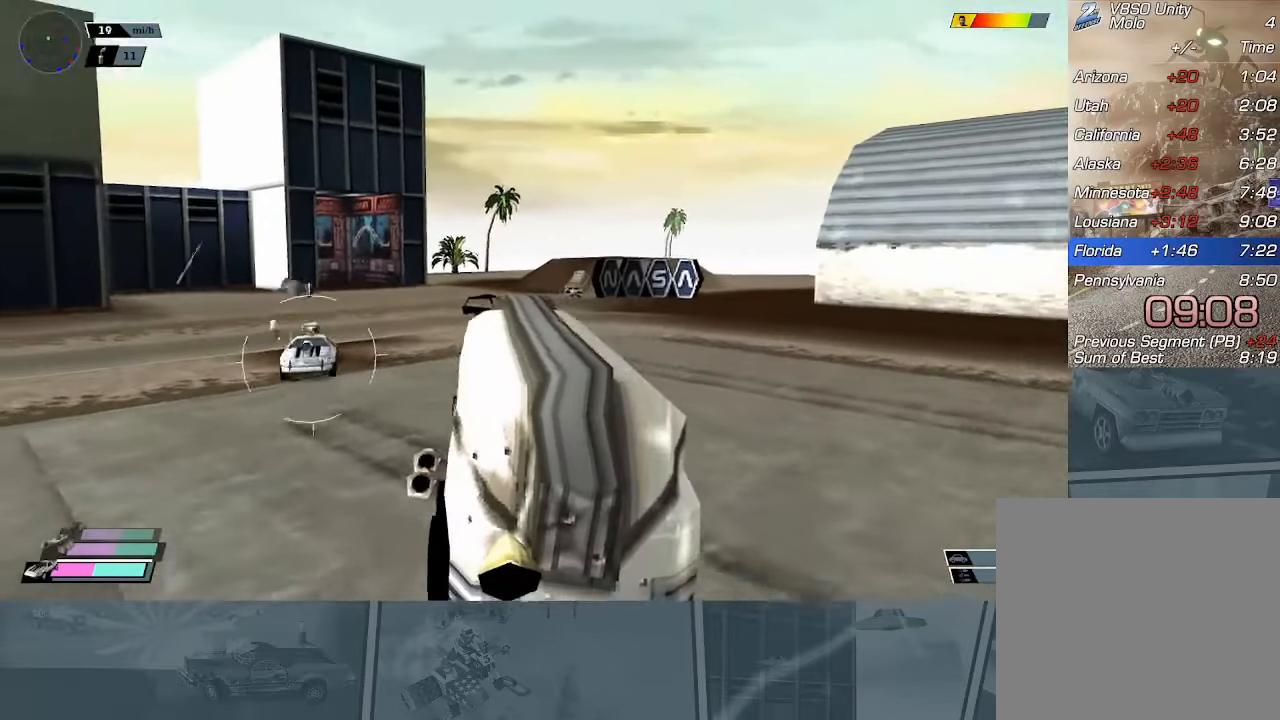
{"buttons": ["R2"], "left_stick": "left", "events": [[367, "left_stick", "left"]]}
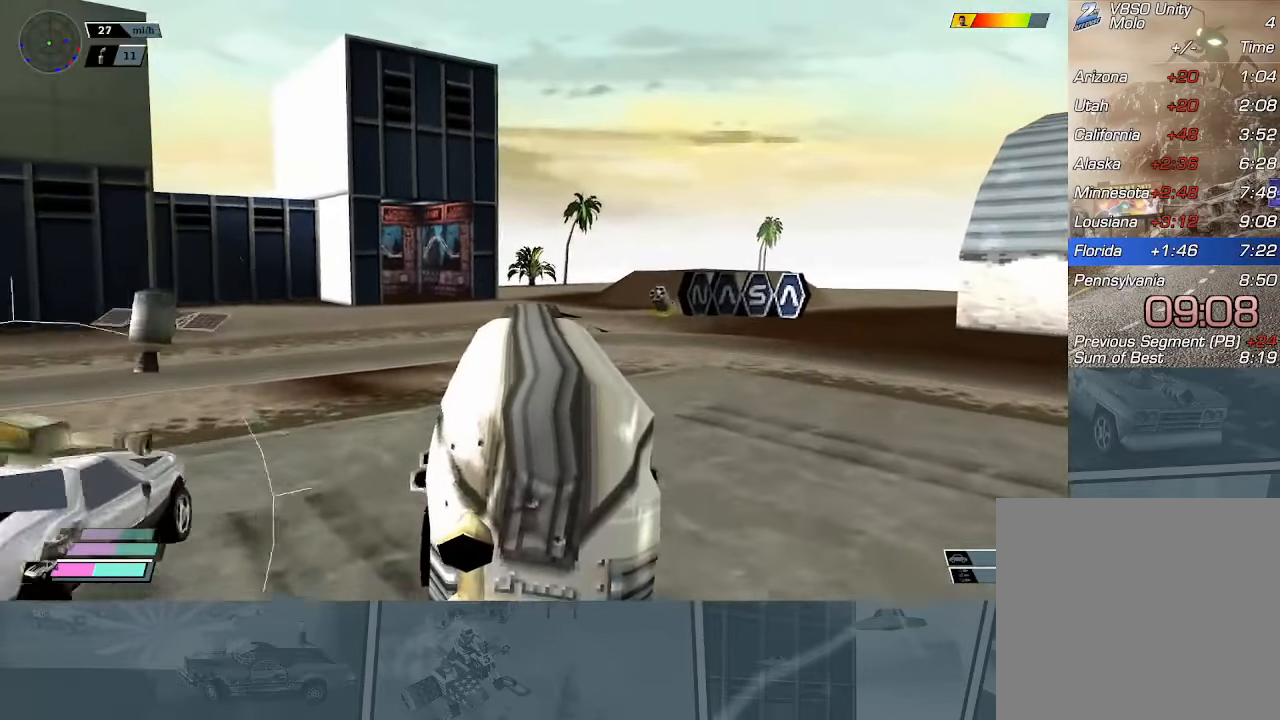
{"buttons": ["R2"], "left_stick": "left", "events": [[50, "left_stick", "center"], [501, "left_stick", "left"]]}
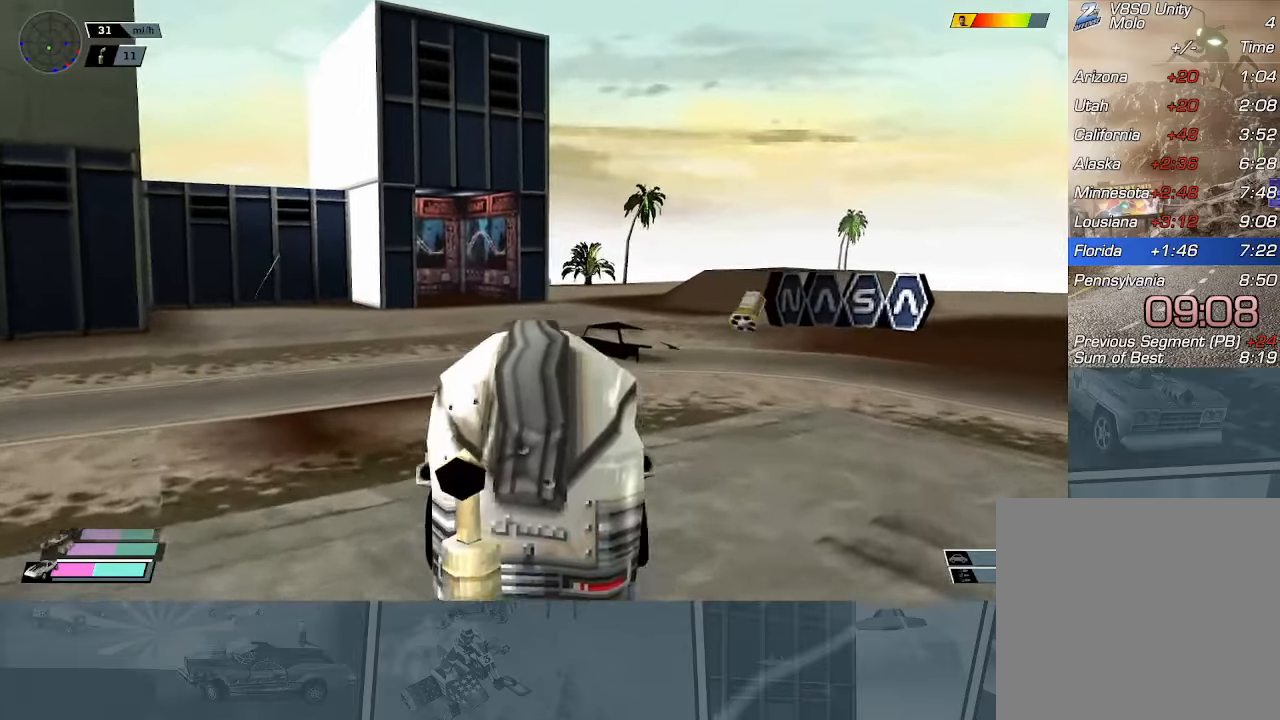
{"buttons": ["R2"], "left_stick": "center", "events": [[184, "left_stick", "center"], [234, "R2", "up"], [284, "R2", "down"]]}
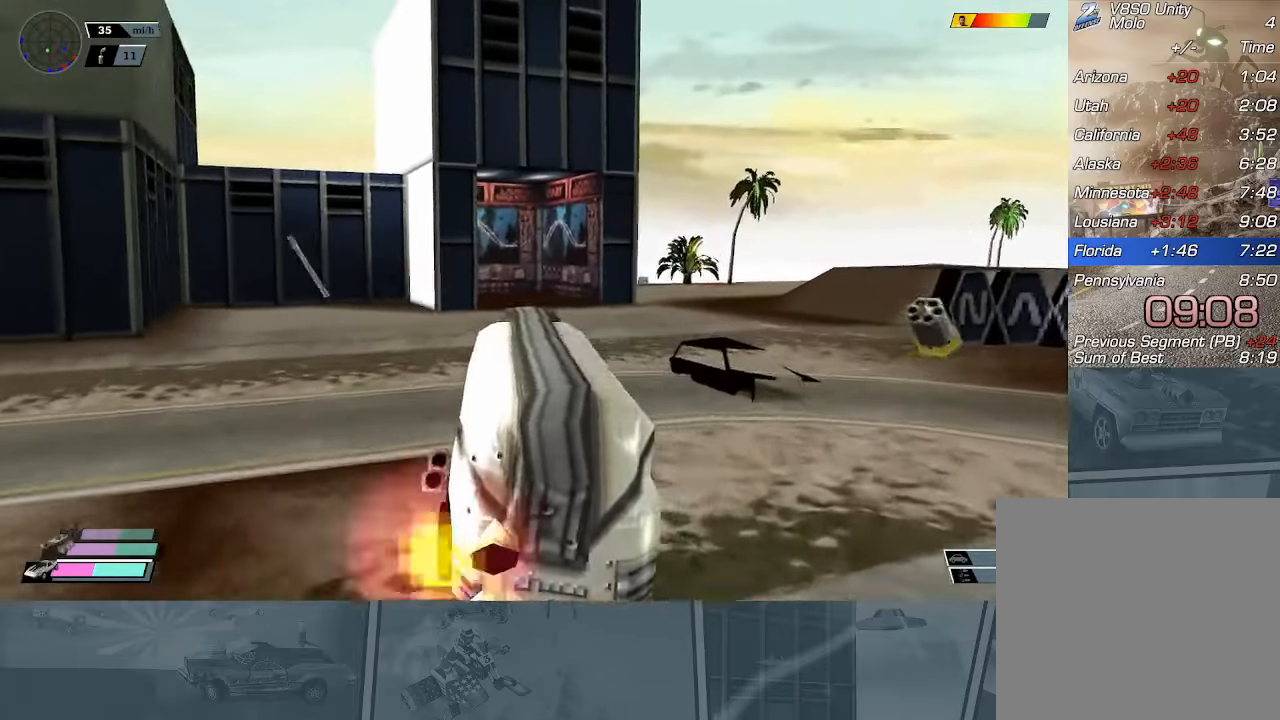
{"buttons": ["R2"], "left_stick": "center", "events": [[133, "left_stick", "right"], [250, "left_stick", "center"]]}
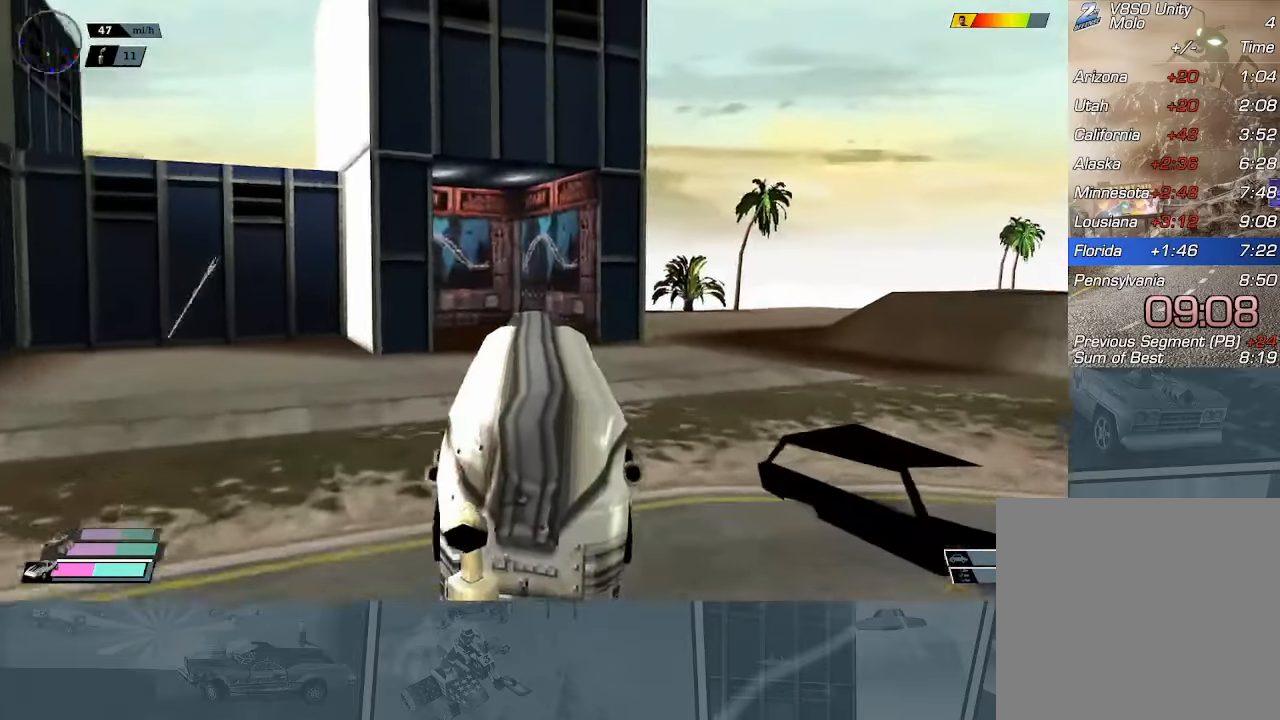
{"buttons": ["X", "R2"], "left_stick": "left", "events": [[417, "left_stick", "left"], [484, "X", "down"]]}
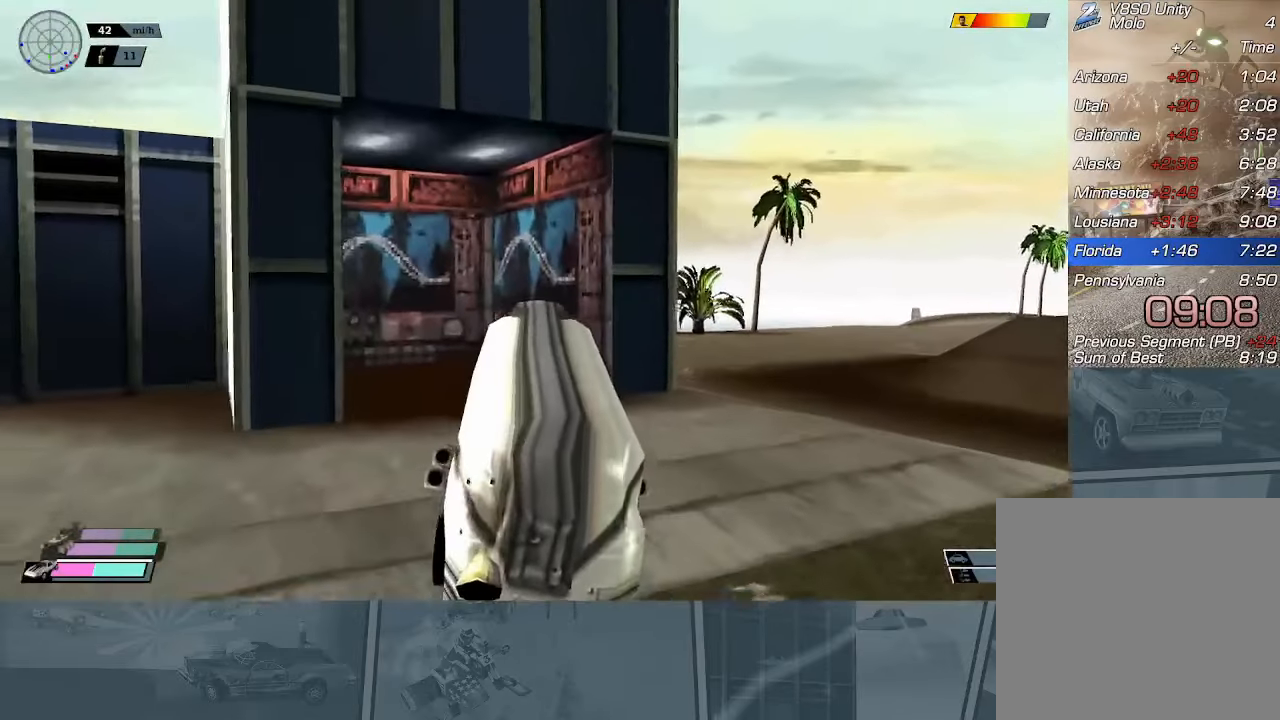
{"buttons": ["X"], "left_stick": "left", "events": [[33, "R2", "up"]]}
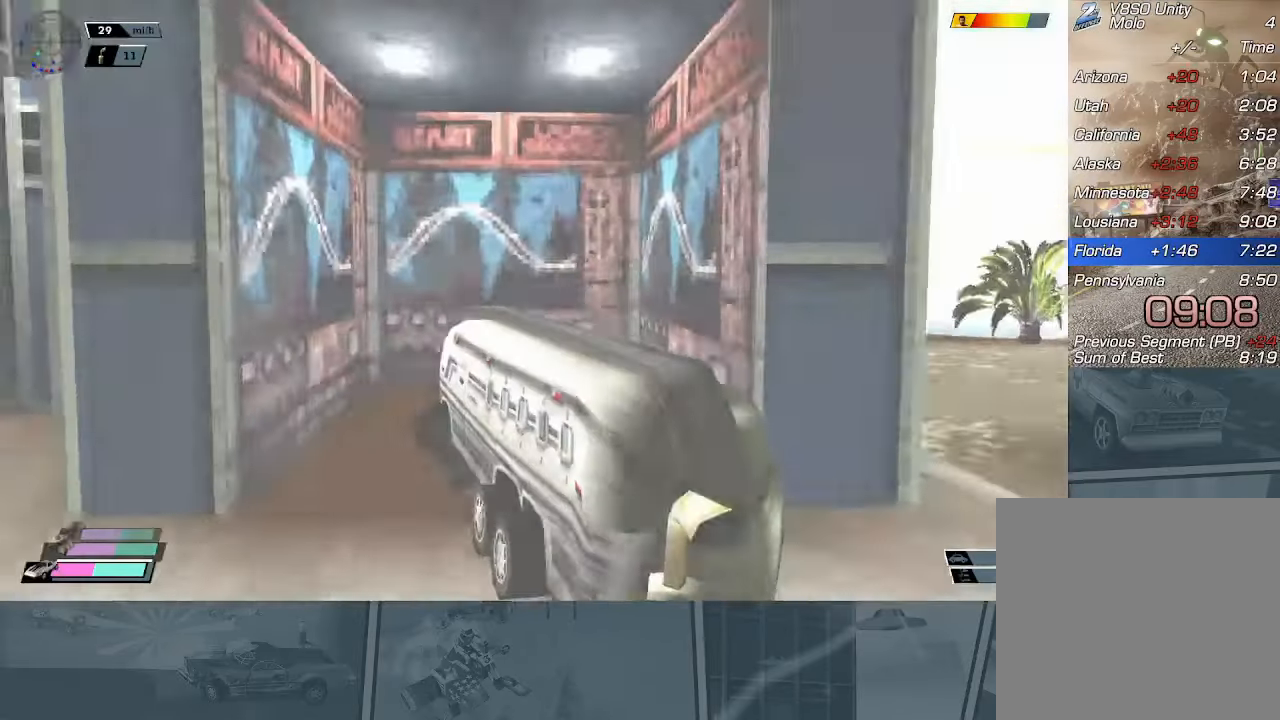
{"buttons": ["X", "R2"], "left_stick": "left", "events": [[201, "R2", "down"]]}
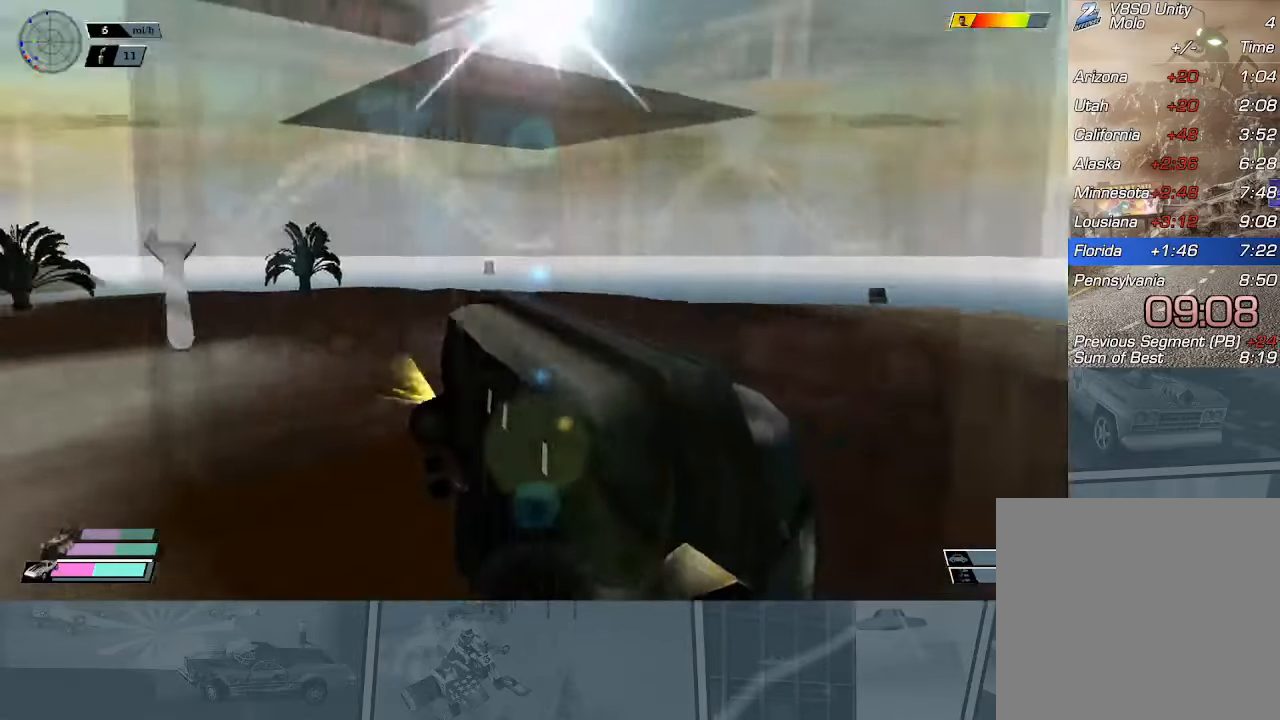
{"buttons": ["X", "R2"], "left_stick": "left", "events": []}
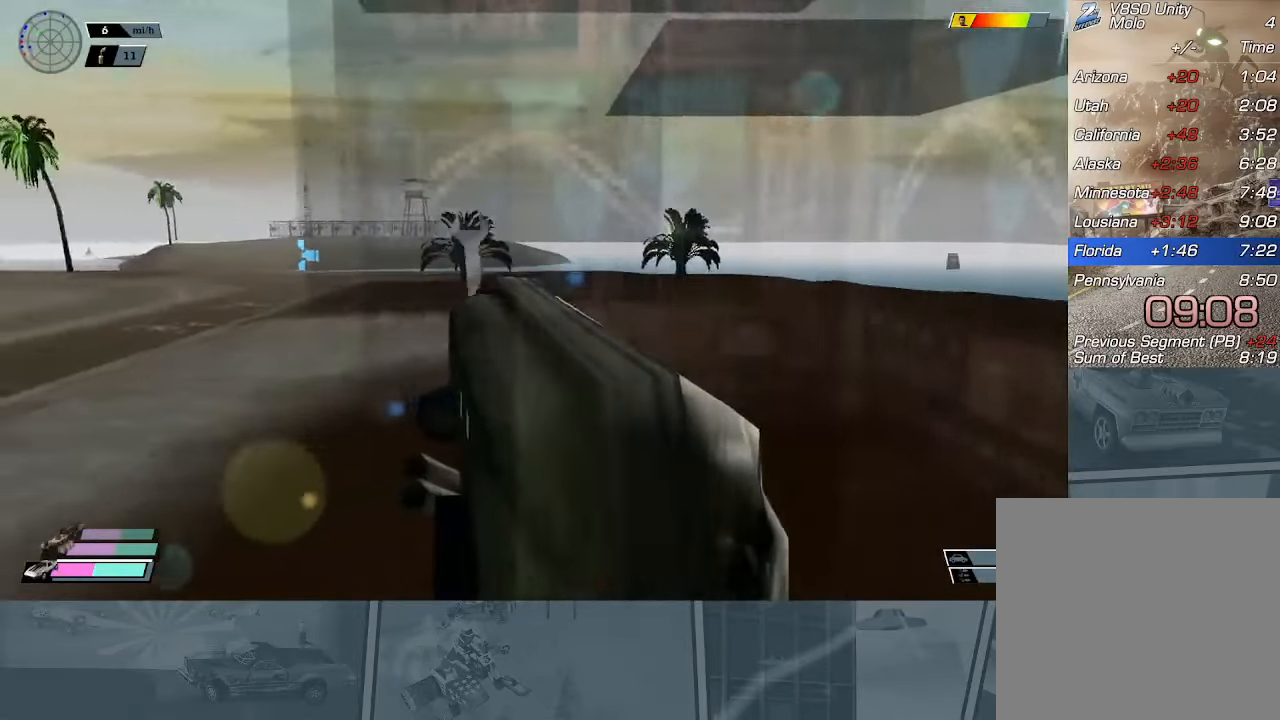
{"buttons": ["R2"], "left_stick": "center", "events": [[367, "R2", "up"], [384, "X", "up"], [417, "left_stick", "center"], [451, "R2", "down"]]}
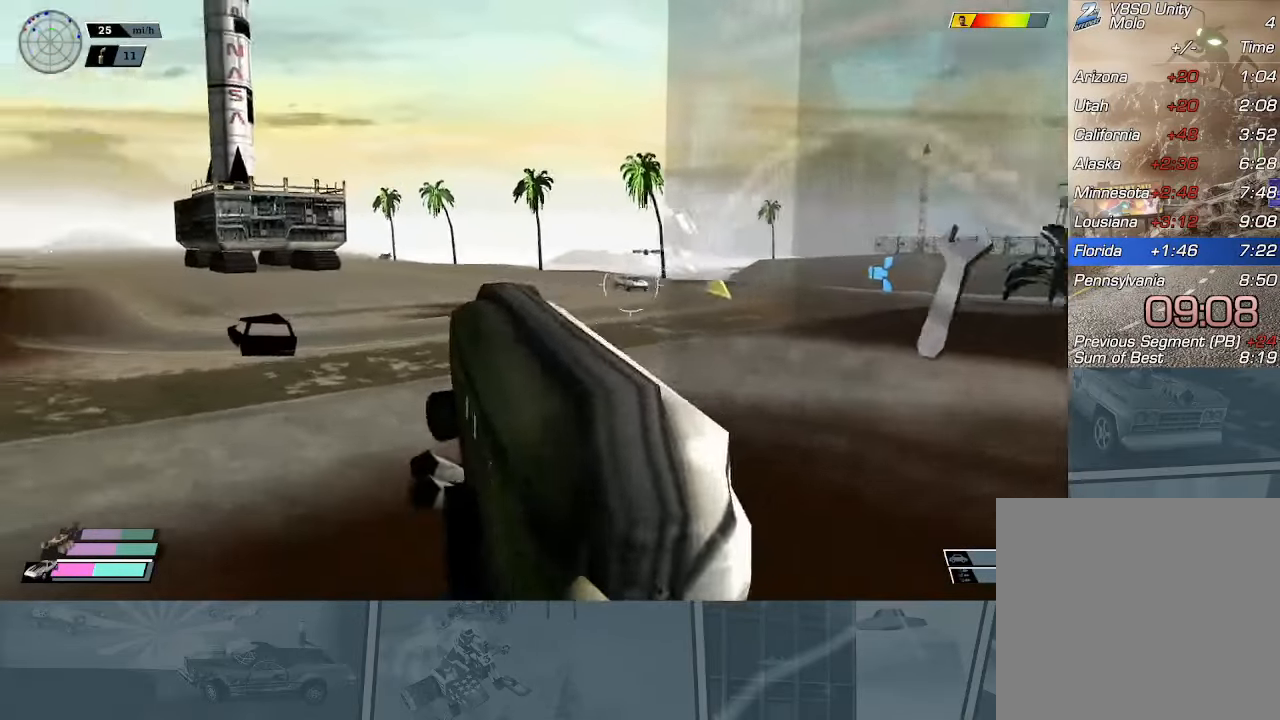
{"buttons": ["R2"], "left_stick": "right", "events": [[167, "left_stick", "right"]]}
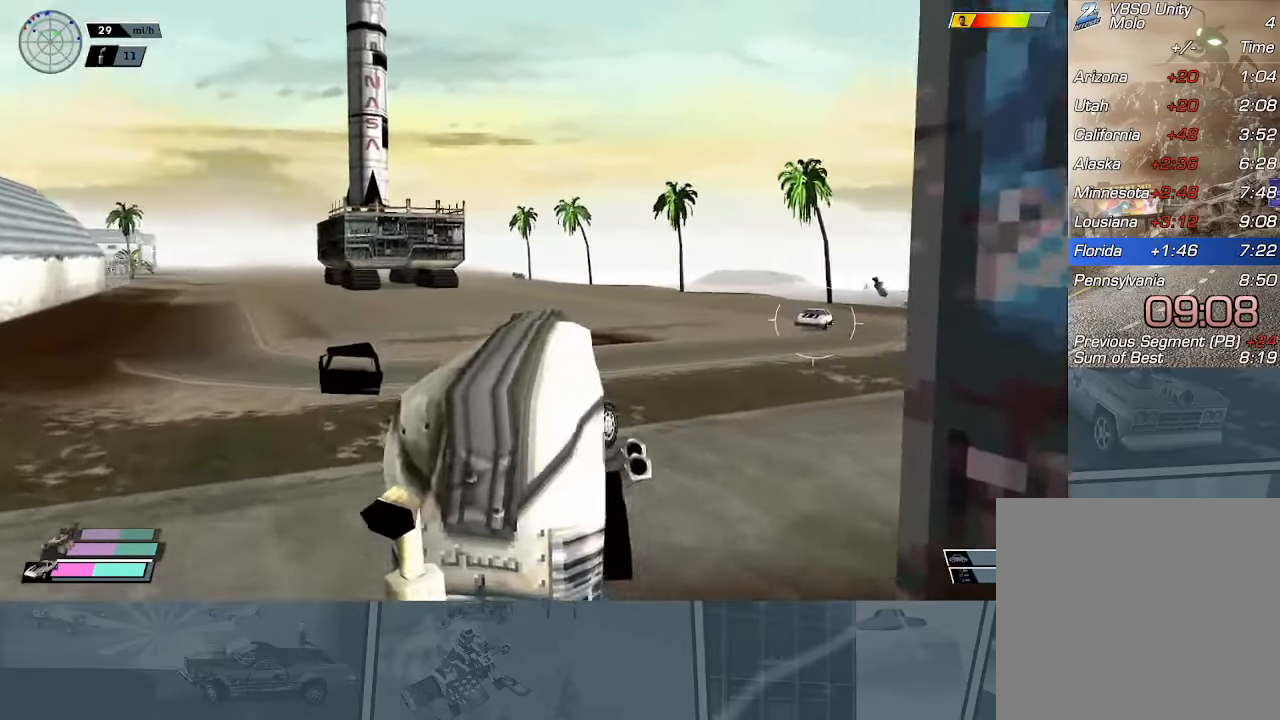
{"buttons": ["R2"], "left_stick": "center", "events": [[151, "left_stick", "center"]]}
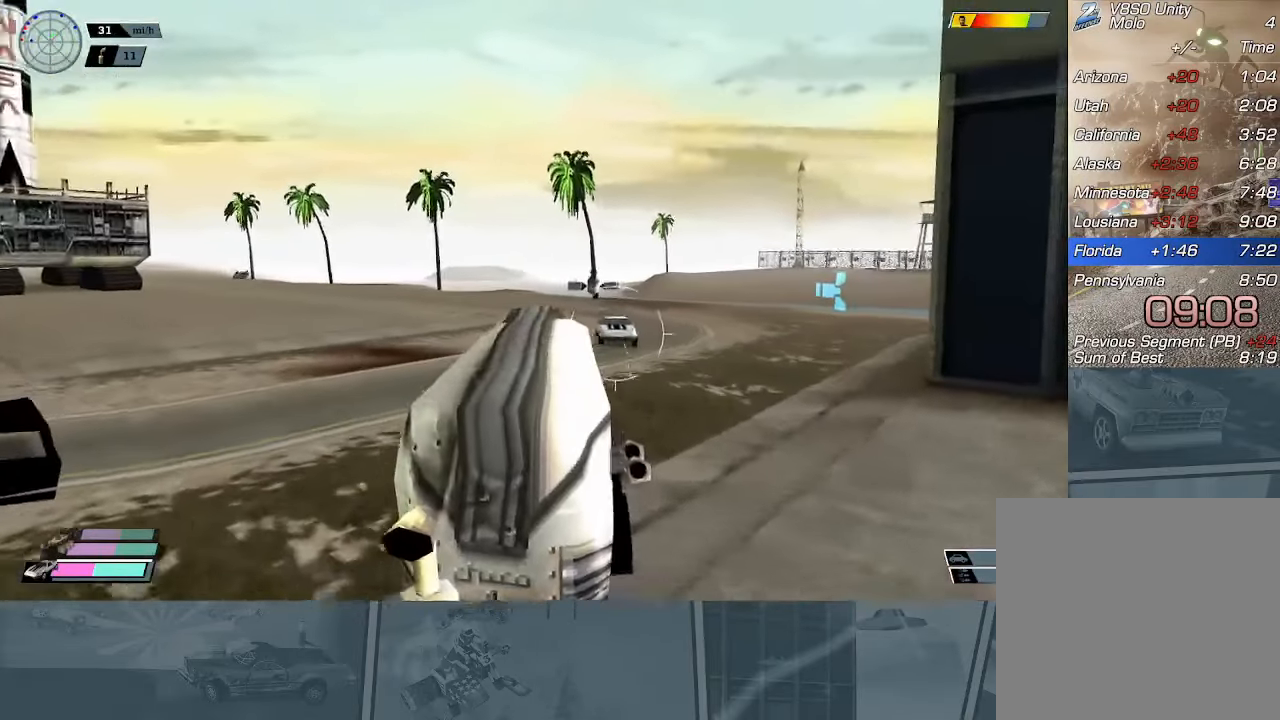
{"buttons": ["R2"], "left_stick": "center", "events": [[83, "left_stick", "right"], [334, "R2", "up"], [350, "left_stick", "center"], [400, "R2", "down"]]}
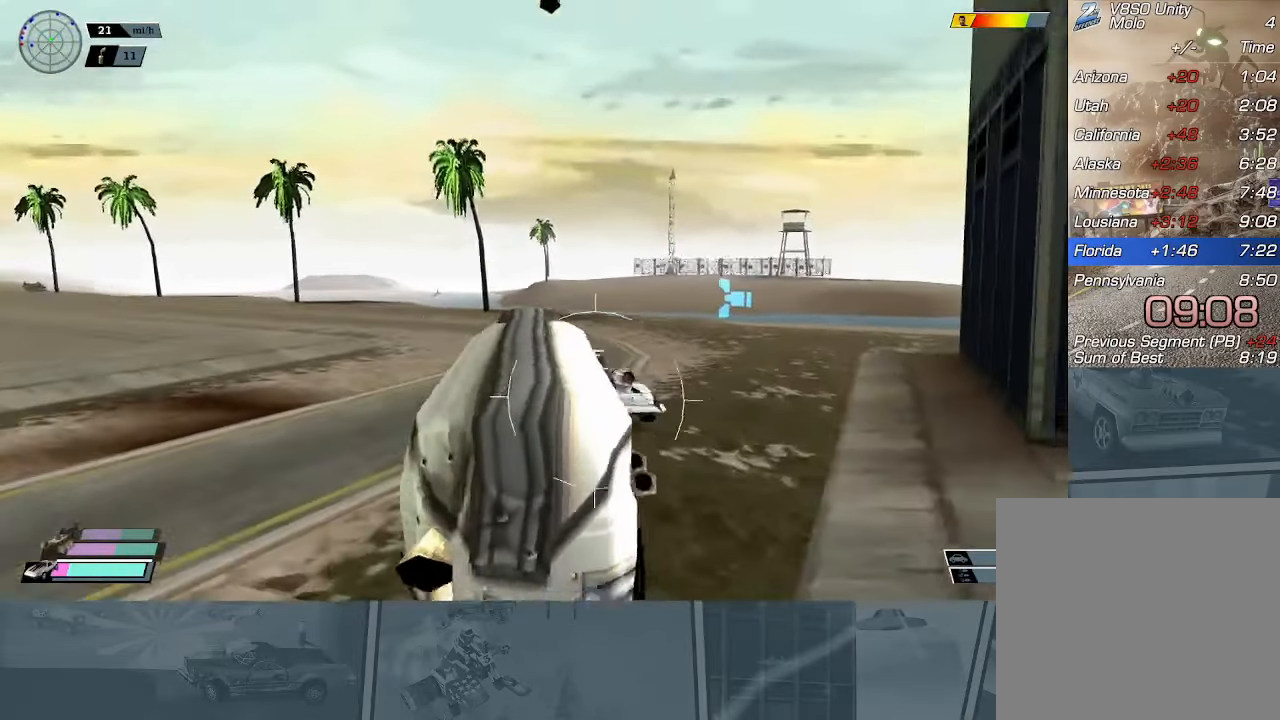
{"buttons": [], "left_stick": "right", "events": [[50, "R2", "up"], [117, "R2", "down"], [267, "left_stick", "right"], [300, "X", "down"], [500, "R2", "up"], [500, "X", "up"]]}
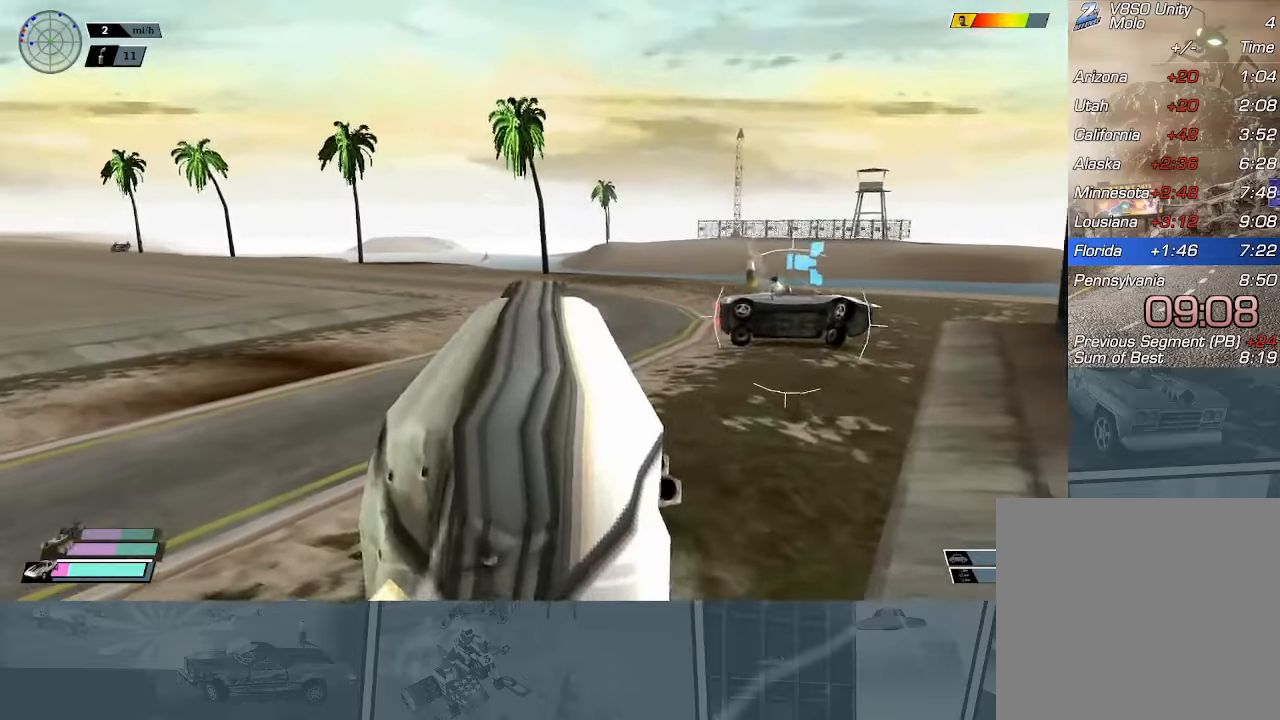
{"buttons": ["R2"], "left_stick": "right", "events": [[17, "left_stick", "center"], [67, "R2", "down"], [367, "left_stick", "right"]]}
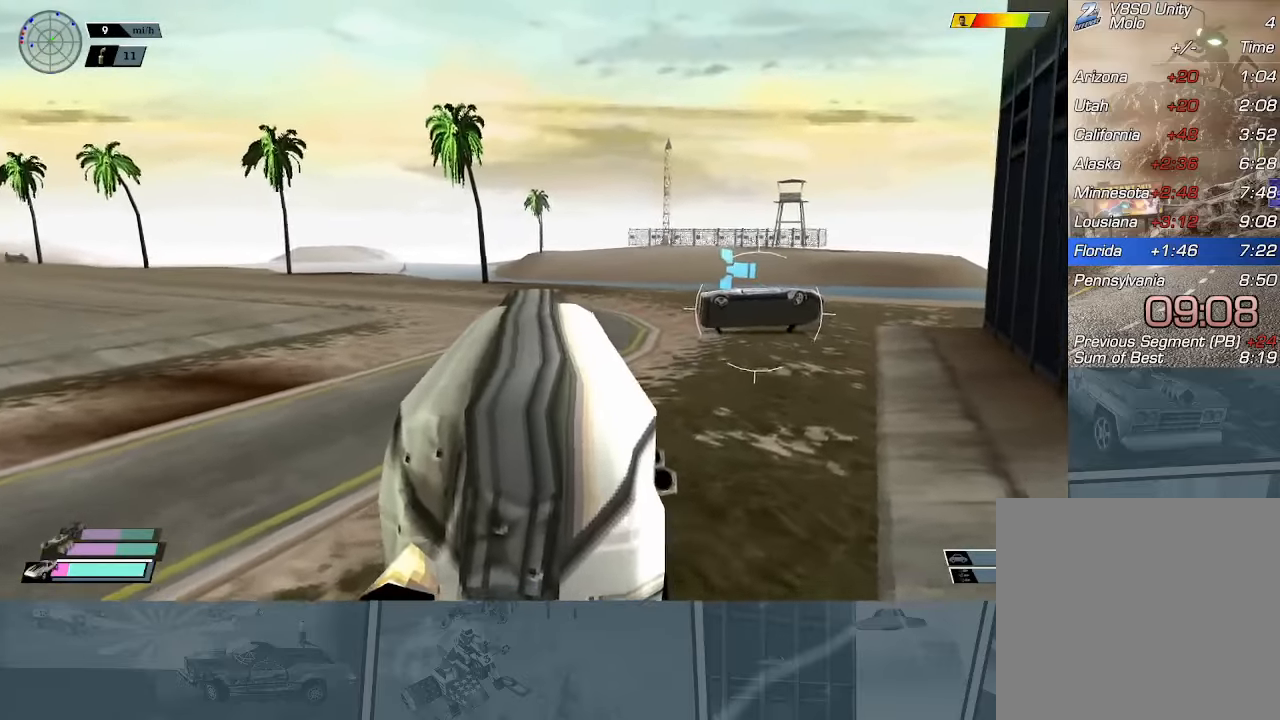
{"buttons": ["R2"], "left_stick": "left", "events": [[200, "left_stick", "center"], [400, "left_stick", "left"]]}
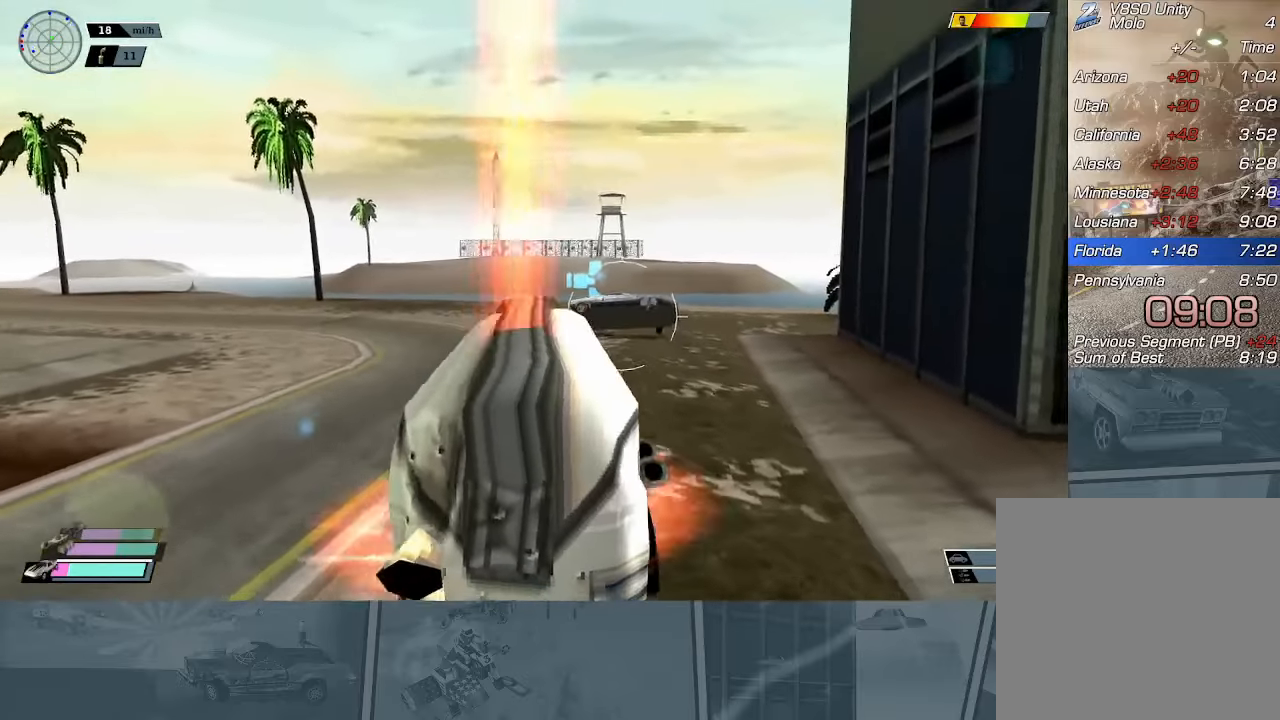
{"buttons": ["R2"], "left_stick": "center", "events": [[100, "left_stick", "center"]]}
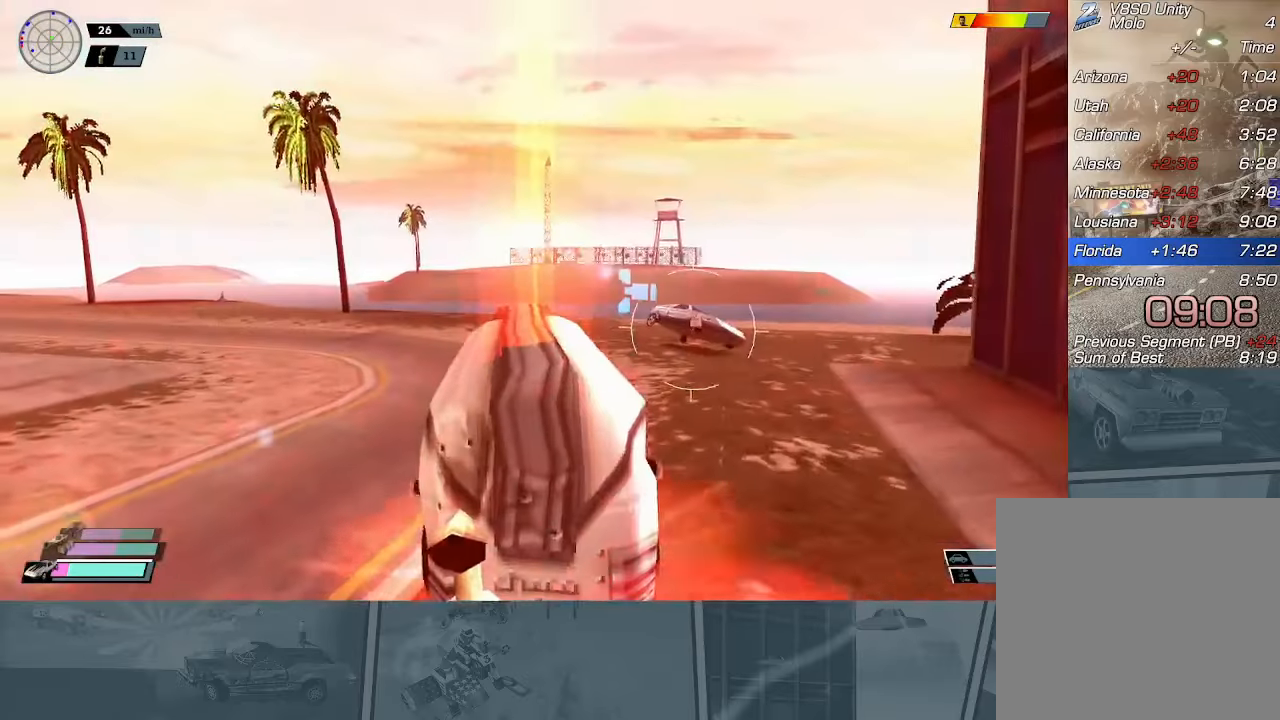
{"buttons": ["R2"], "left_stick": "center", "events": [[17, "left_stick", "right"], [217, "left_stick", "center"], [317, "left_stick", "right"], [467, "left_stick", "center"]]}
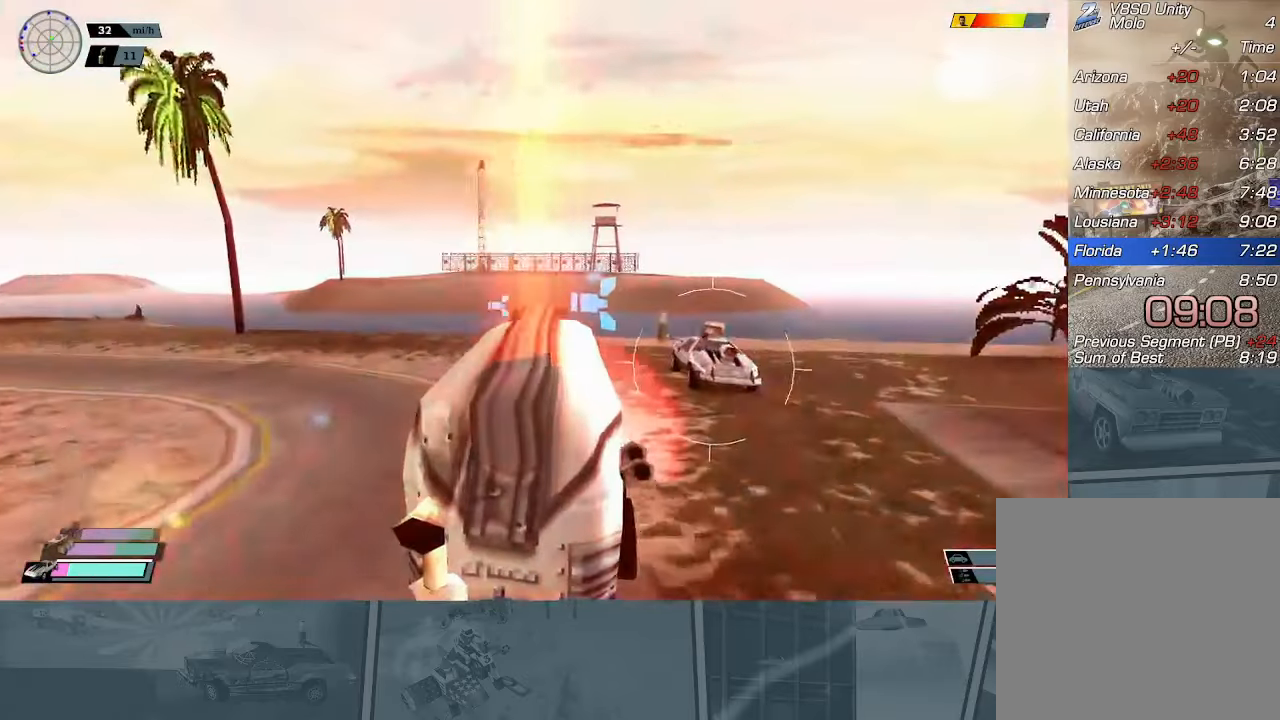
{"buttons": [], "left_stick": "center", "events": [[501, "R2", "up"]]}